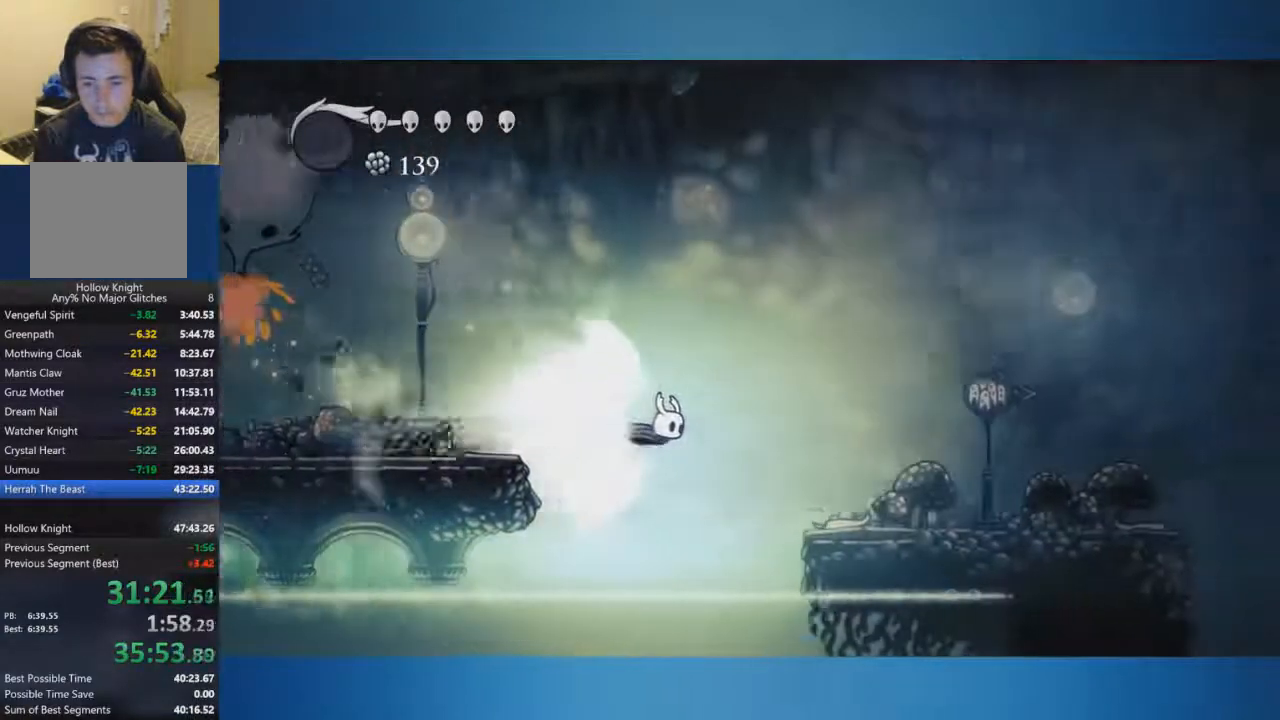
Gameplay with a controller (Xbox layout); each line is a JSON object with the inputs held at the frame after it. "events" lists button and stick changes between this image and that frame as [ms after this image, input, new state], when the widget could be followed in between. Not read: L2 L3 R2 R3.
{"buttons": ["A"], "left_stick": "right", "right_stick": "center", "events": [[317, "left_stick", "right"], [450, "A", "down"]]}
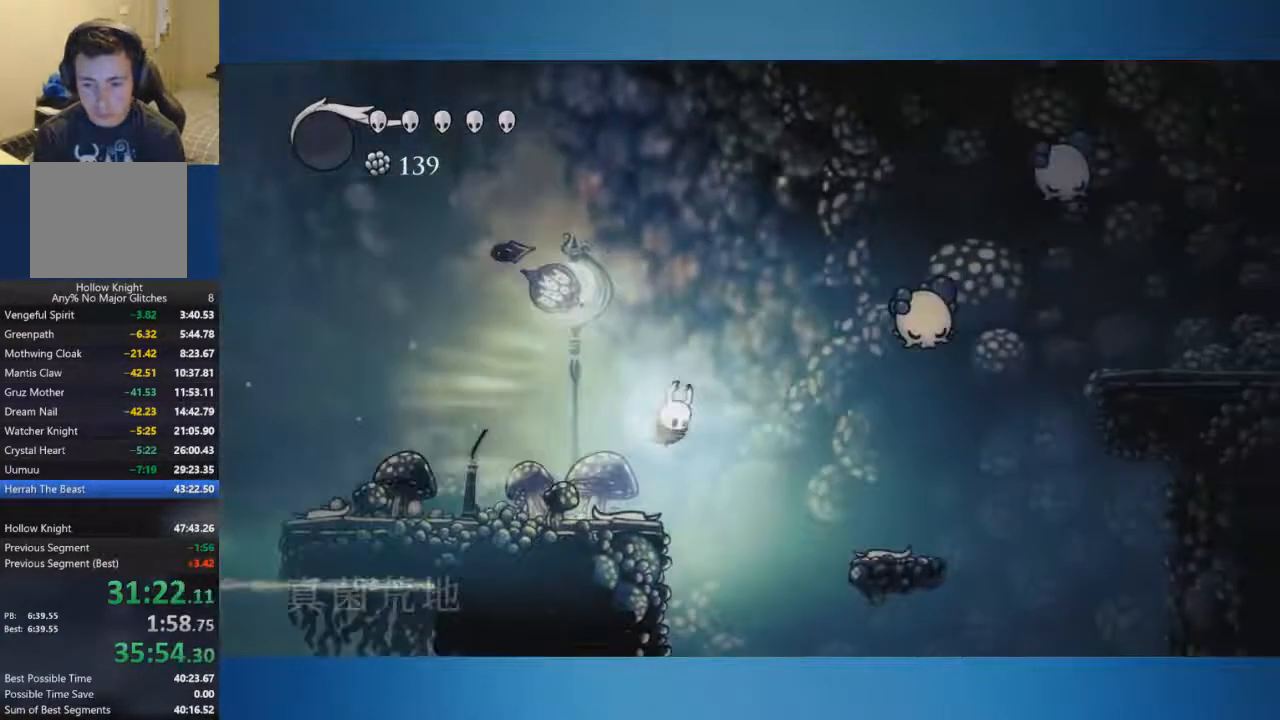
{"buttons": [], "left_stick": "right", "right_stick": "center", "events": [[50, "A", "up"]]}
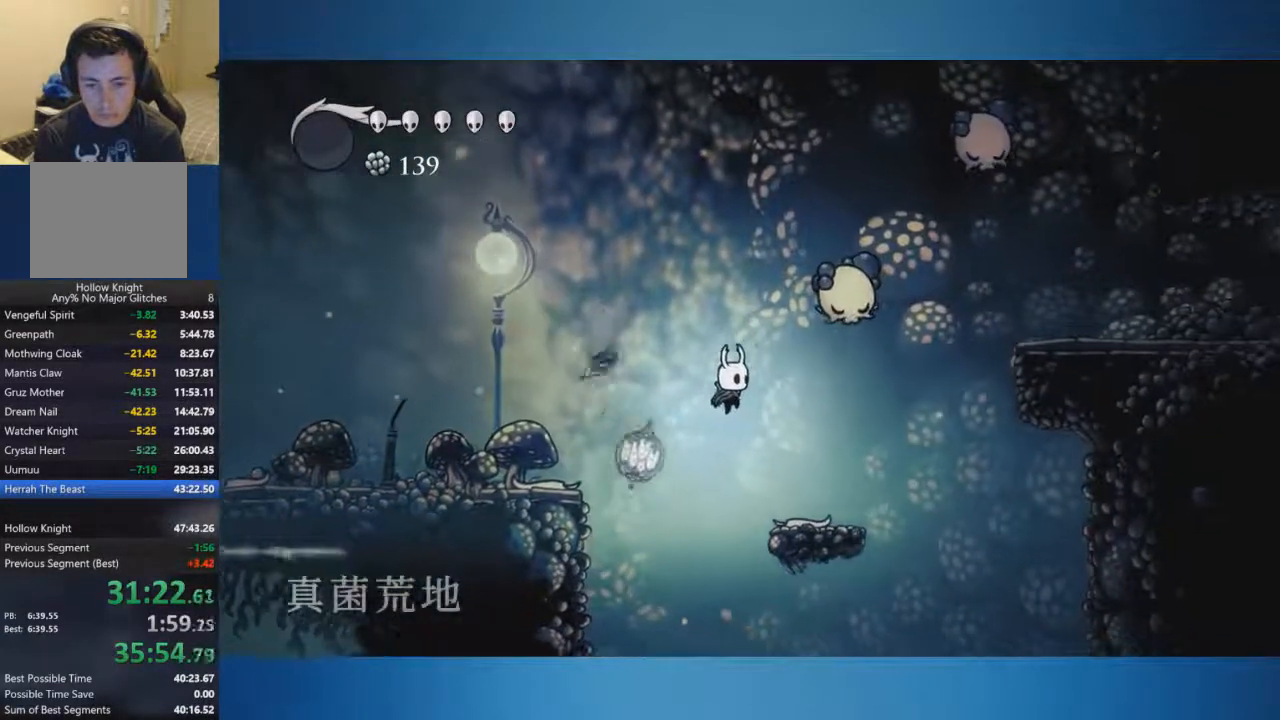
{"buttons": ["SELECT"], "left_stick": "center", "right_stick": "center", "events": [[100, "SELECT", "down"], [200, "left_stick", "center"]]}
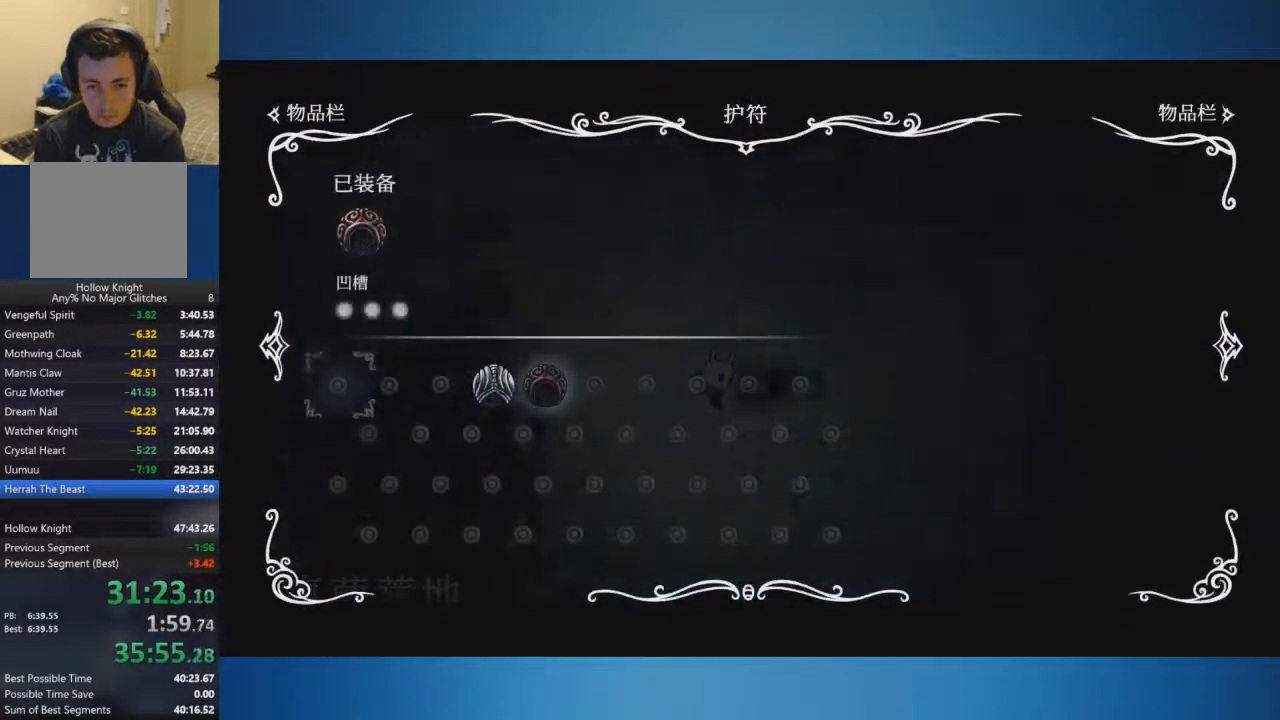
{"buttons": ["SELECT"], "left_stick": "center", "right_stick": "center", "events": []}
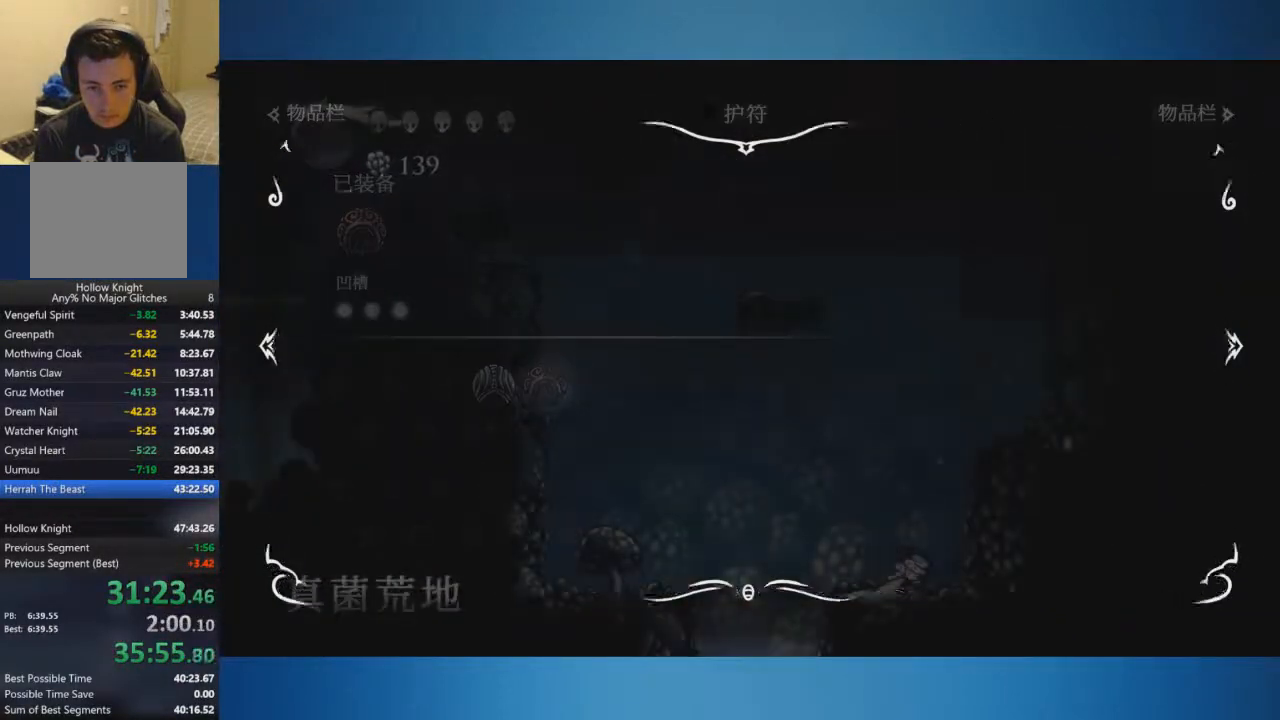
{"buttons": ["SELECT"], "left_stick": "center", "right_stick": "center", "events": []}
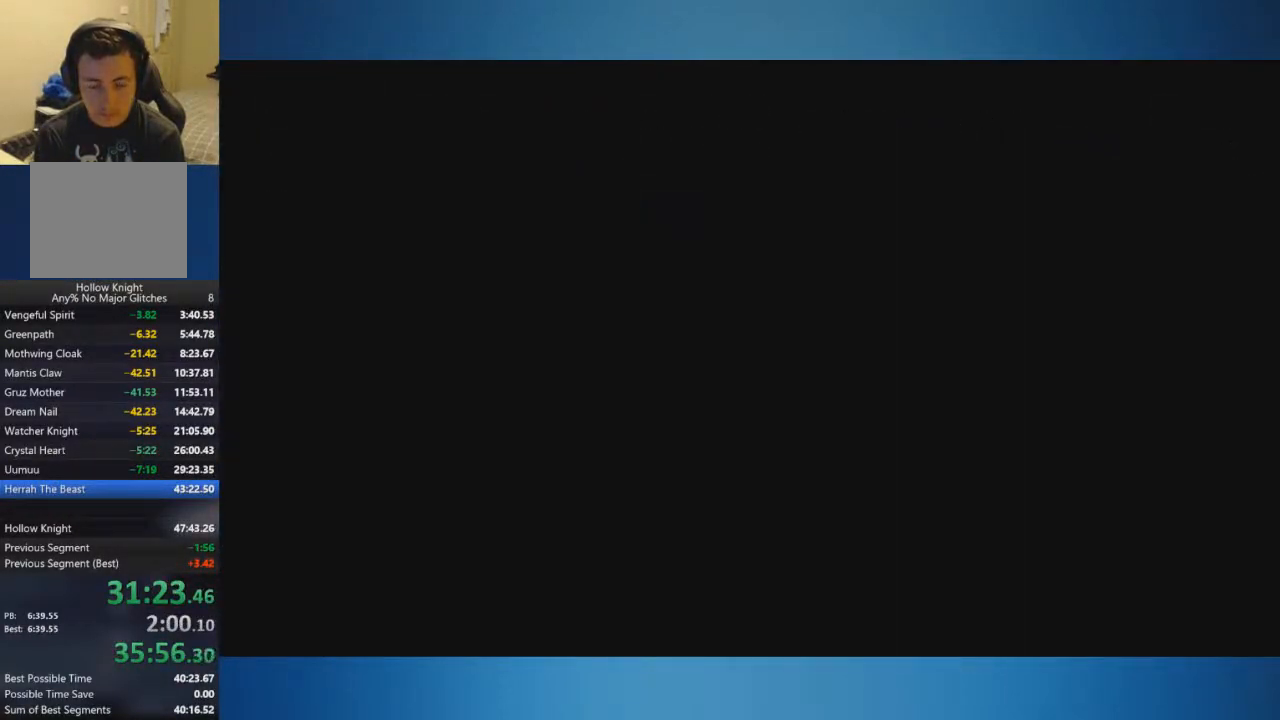
{"buttons": [], "left_stick": "left", "right_stick": "center", "events": [[200, "SELECT", "up"], [500, "left_stick", "left"]]}
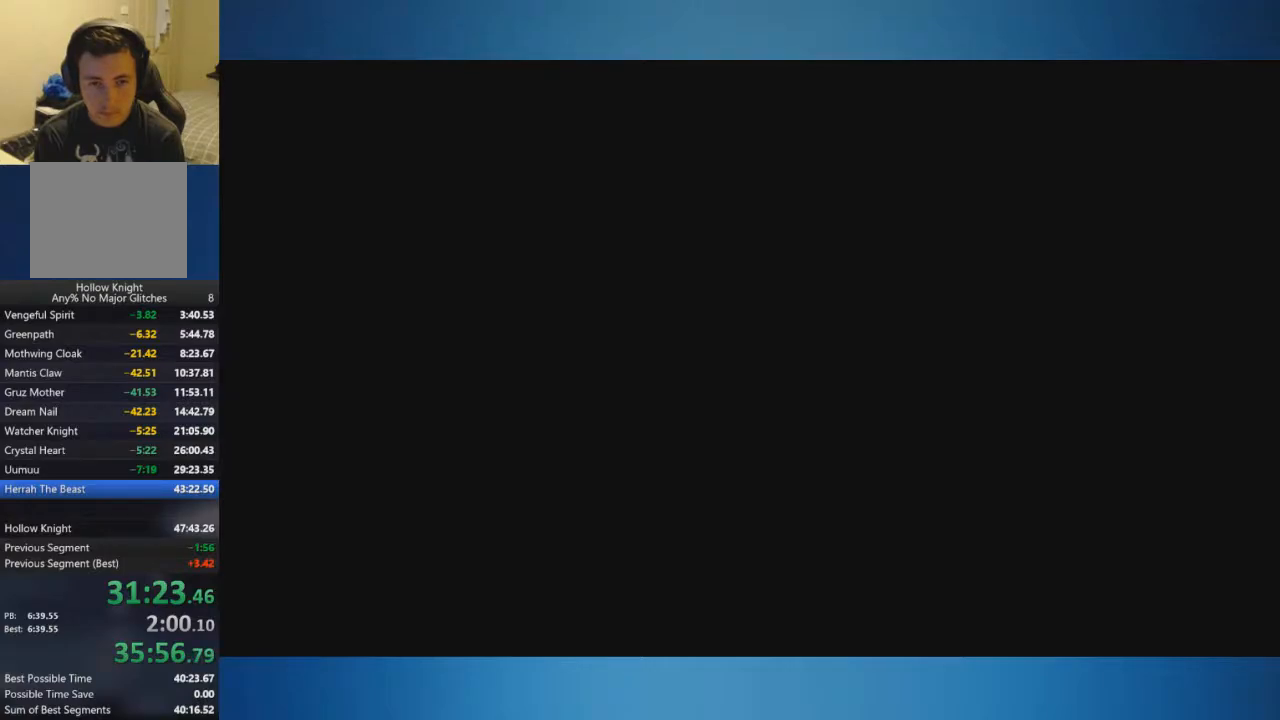
{"buttons": [], "left_stick": "left", "right_stick": "center", "events": []}
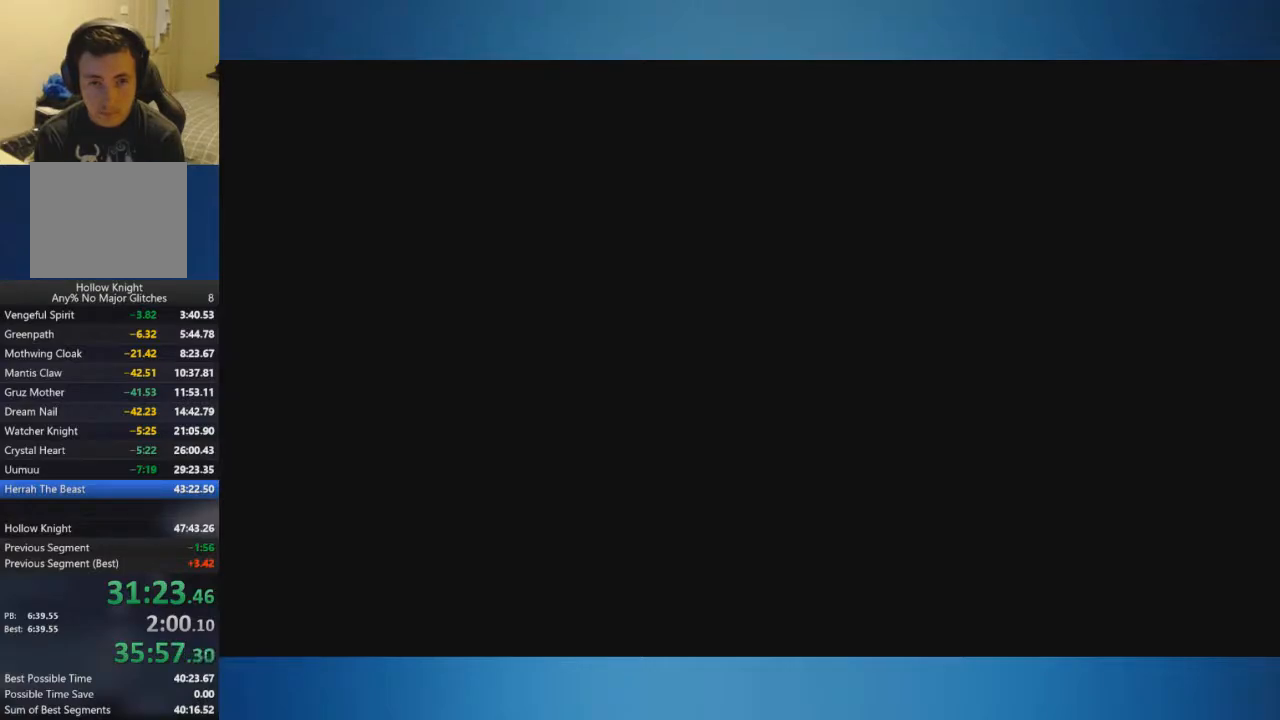
{"buttons": [], "left_stick": "left", "right_stick": "center", "events": []}
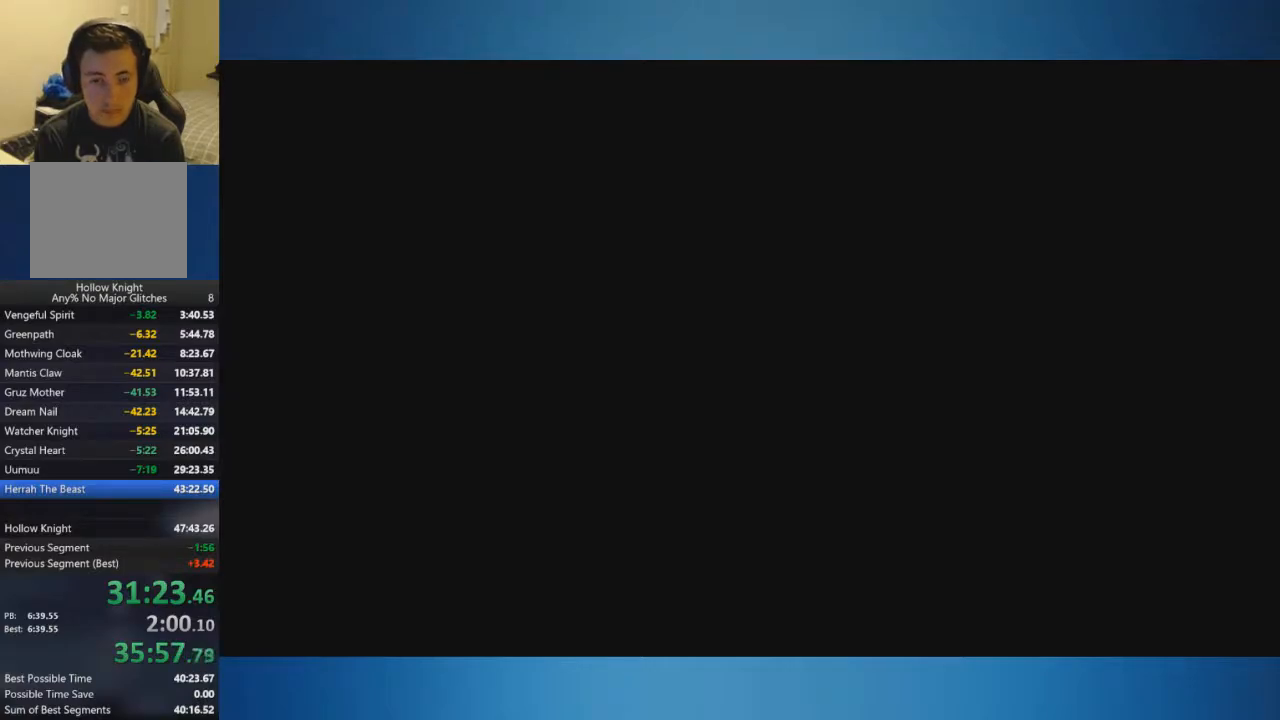
{"buttons": [], "left_stick": "left", "right_stick": "center", "events": []}
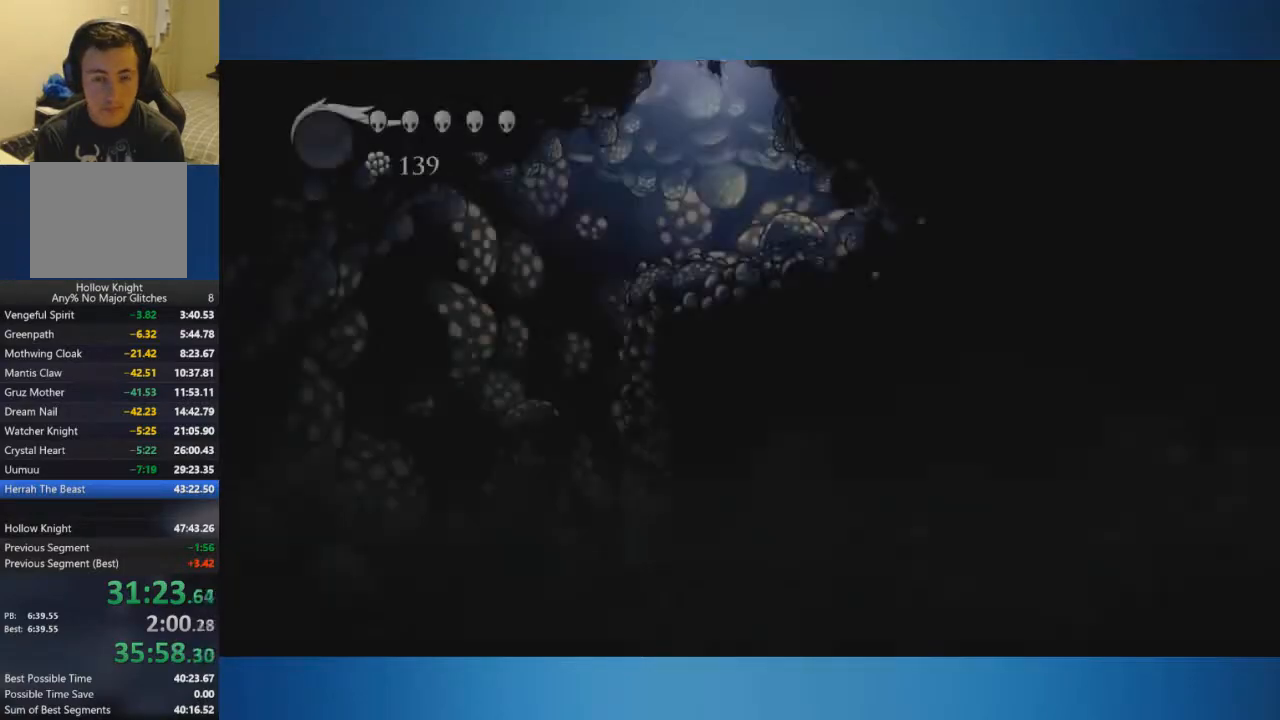
{"buttons": [], "left_stick": "left", "right_stick": "center", "events": []}
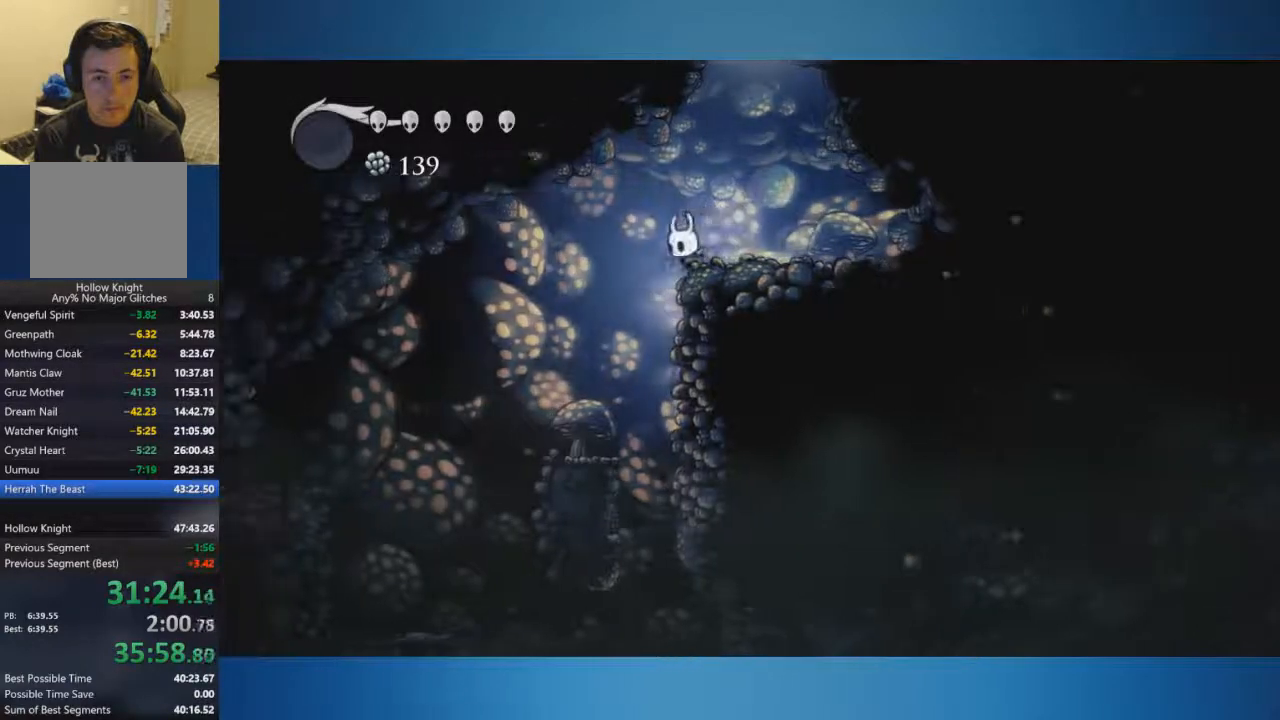
{"buttons": [], "left_stick": "center", "right_stick": "center", "events": [[134, "left_stick", "center"]]}
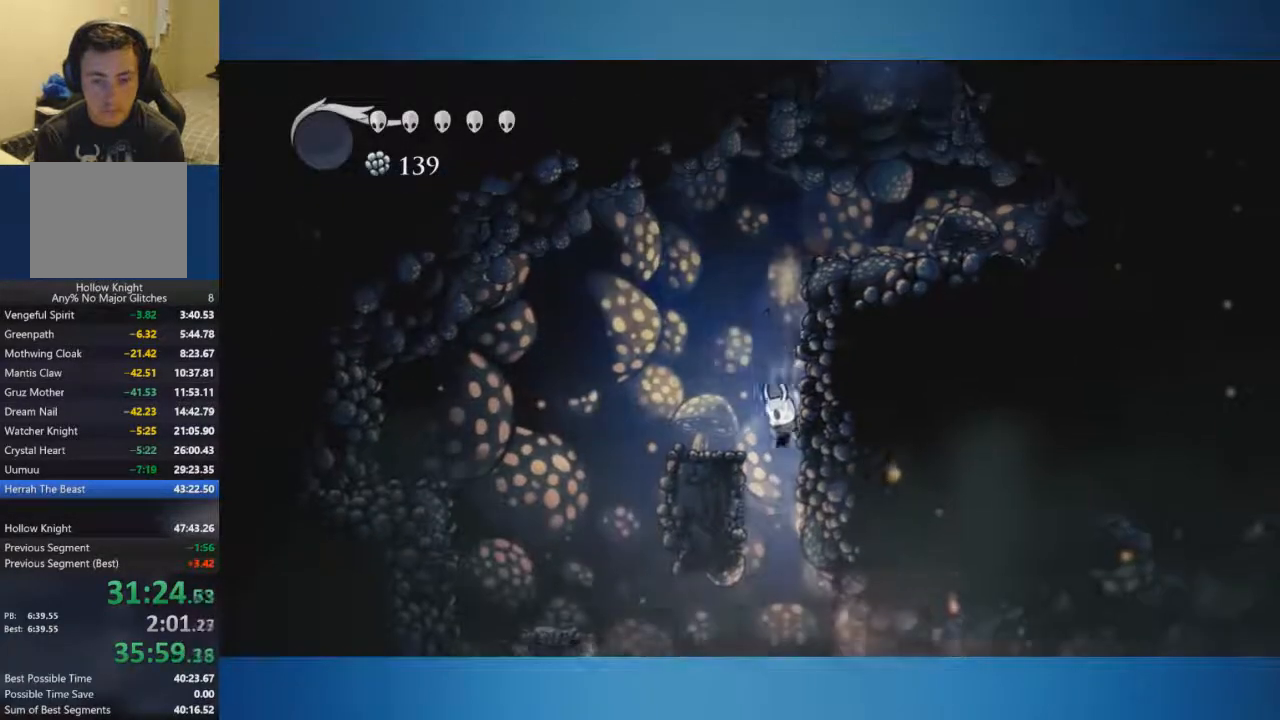
{"buttons": [], "left_stick": "right", "right_stick": "center", "events": [[250, "left_stick", "right"]]}
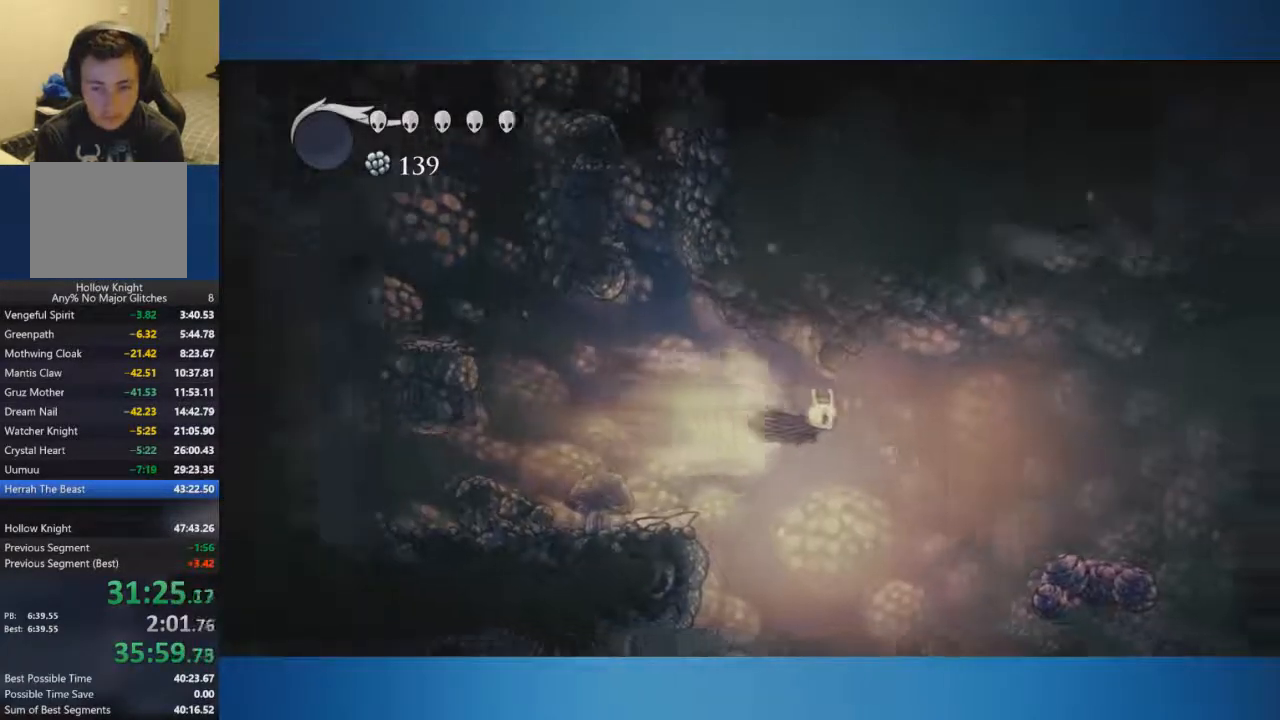
{"buttons": ["X"], "left_stick": "down-right", "right_stick": "center", "events": [[384, "X", "down"], [467, "left_stick", "down-right"]]}
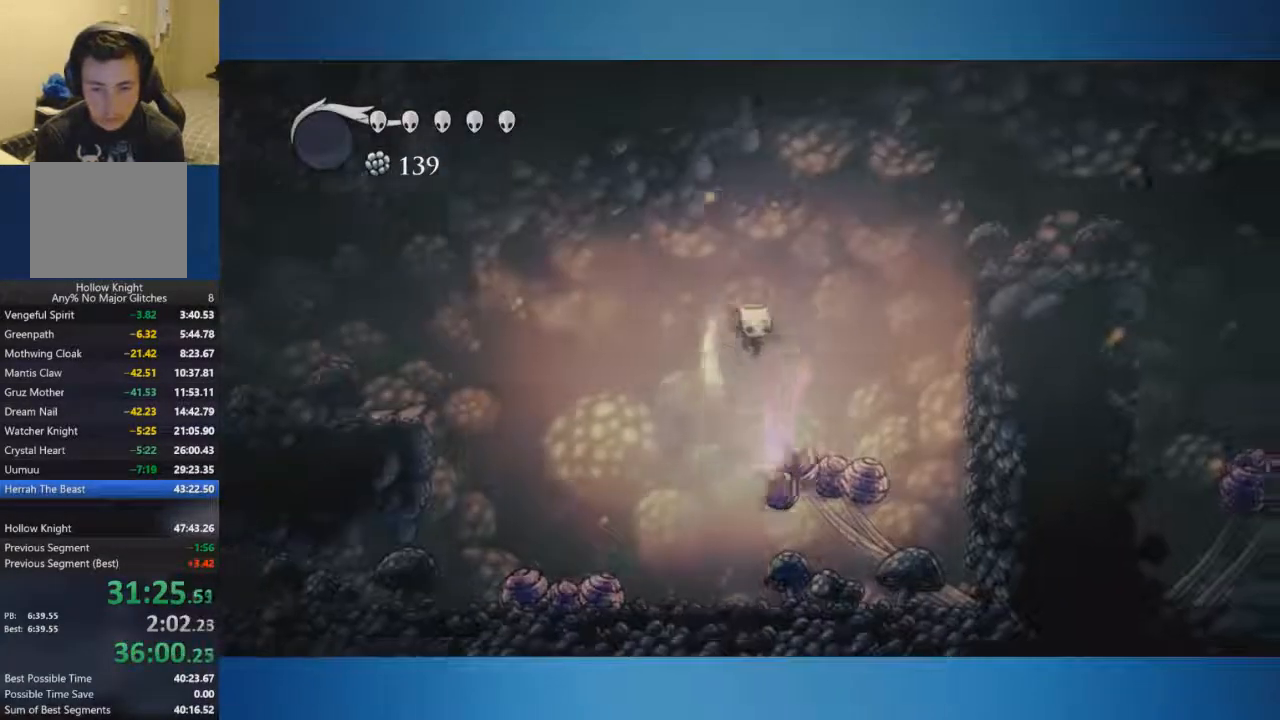
{"buttons": [], "left_stick": "down-right", "right_stick": "center", "events": [[233, "X", "up"]]}
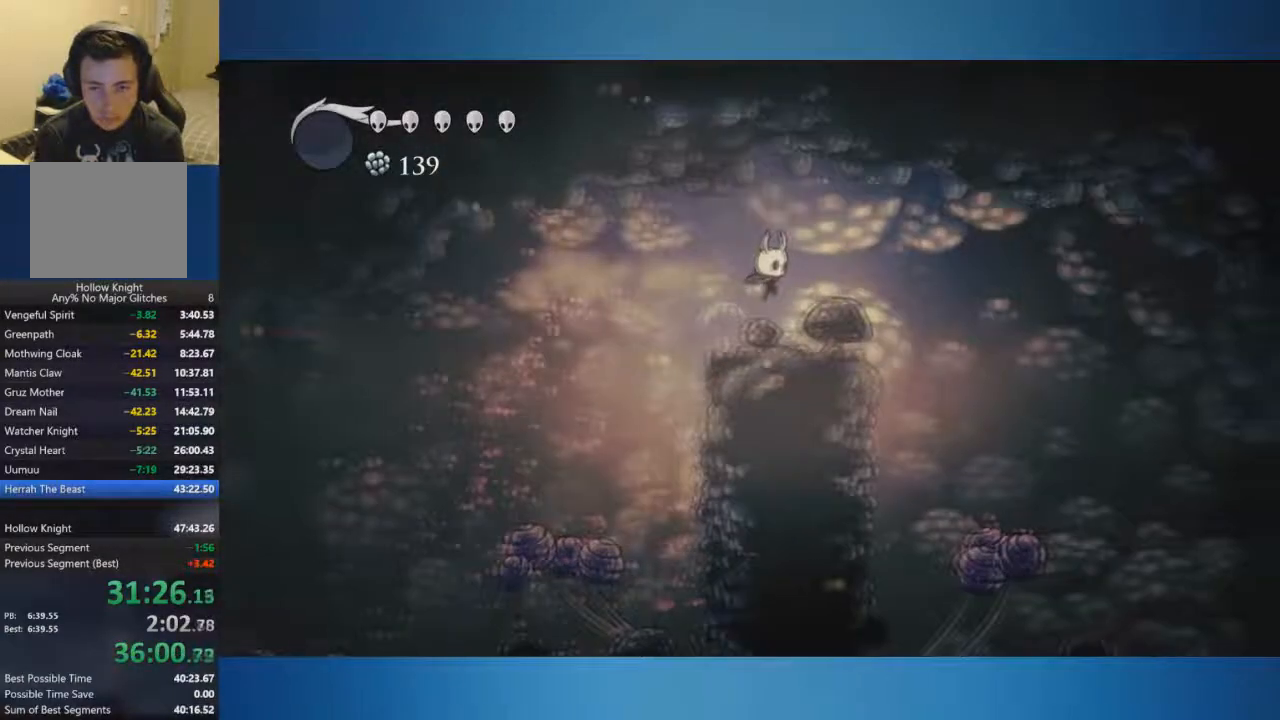
{"buttons": [], "left_stick": "down-right", "right_stick": "center", "events": []}
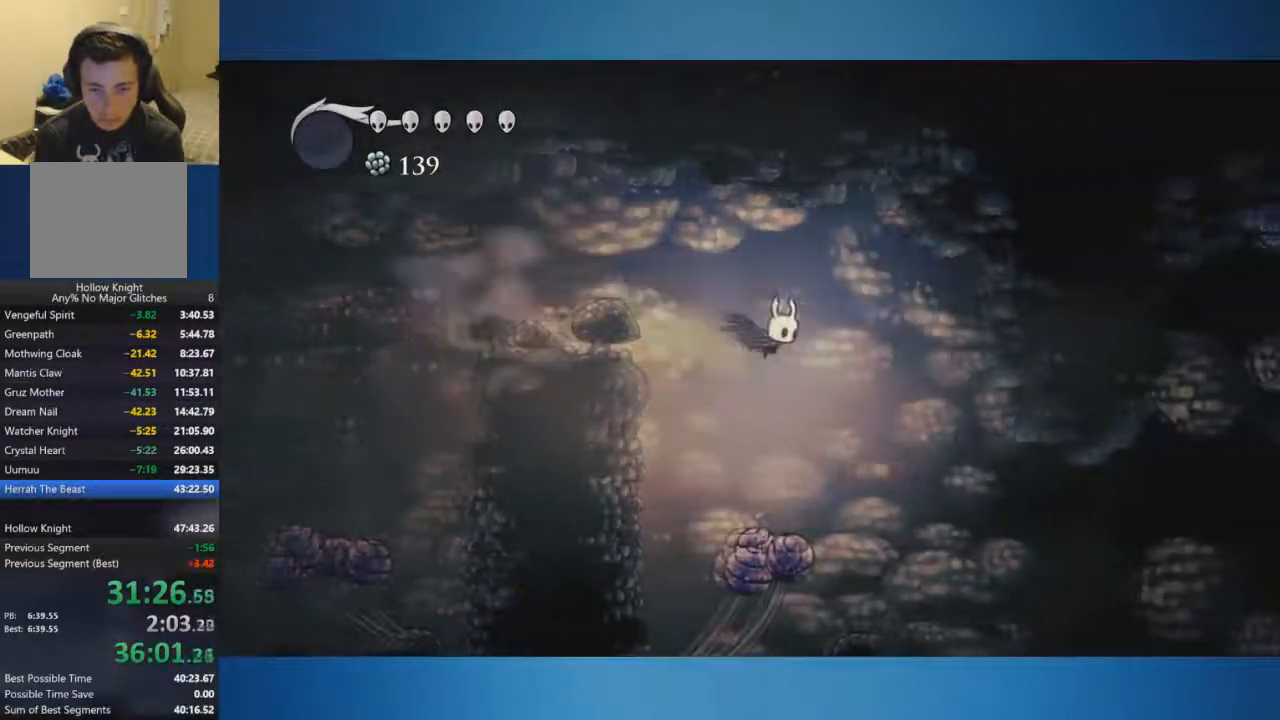
{"buttons": [], "left_stick": "down-right", "right_stick": "center", "events": []}
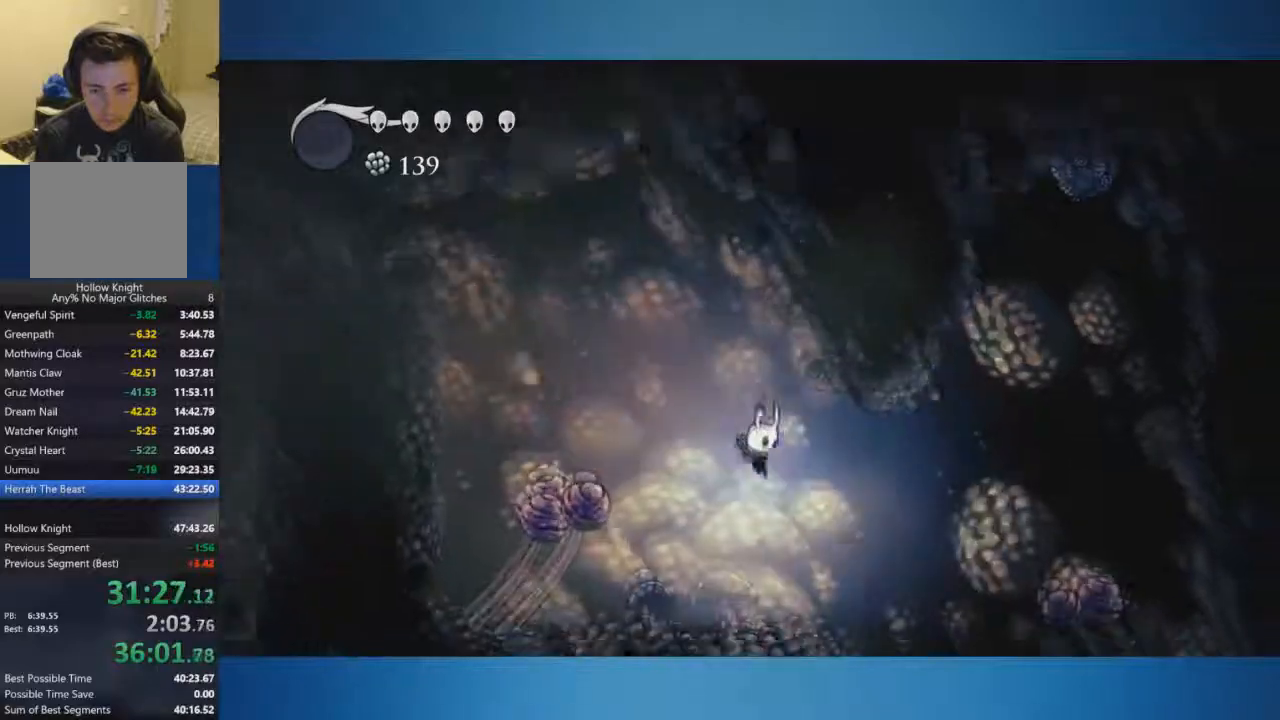
{"buttons": [], "left_stick": "center", "right_stick": "center", "events": [[334, "left_stick", "center"]]}
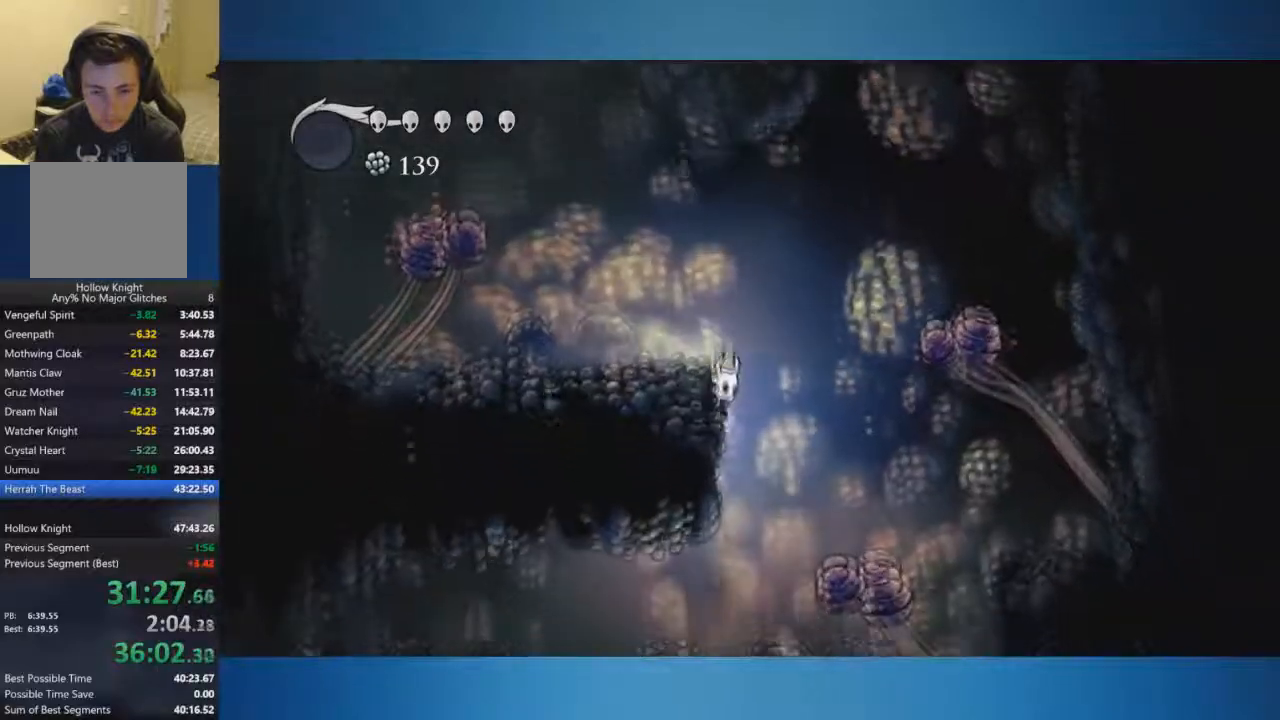
{"buttons": ["A"], "left_stick": "left", "right_stick": "center", "events": [[300, "left_stick", "left"], [483, "A", "down"]]}
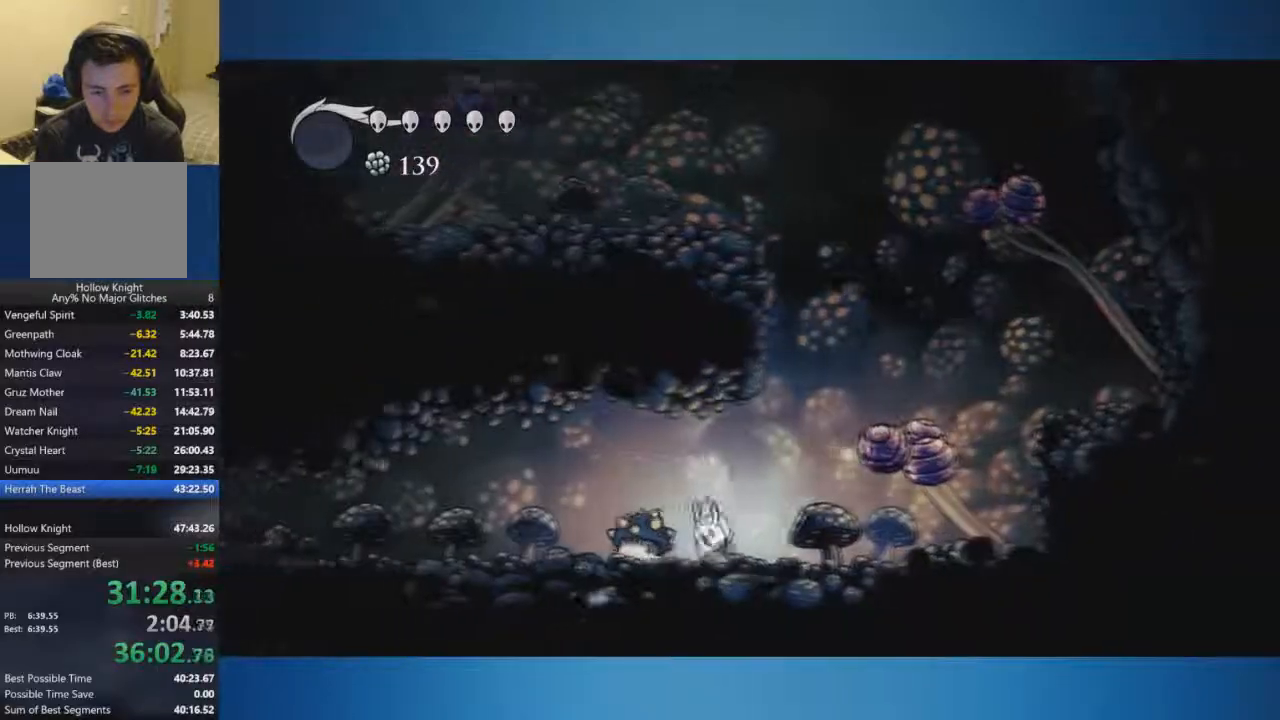
{"buttons": [], "left_stick": "left", "right_stick": "center", "events": [[134, "A", "up"]]}
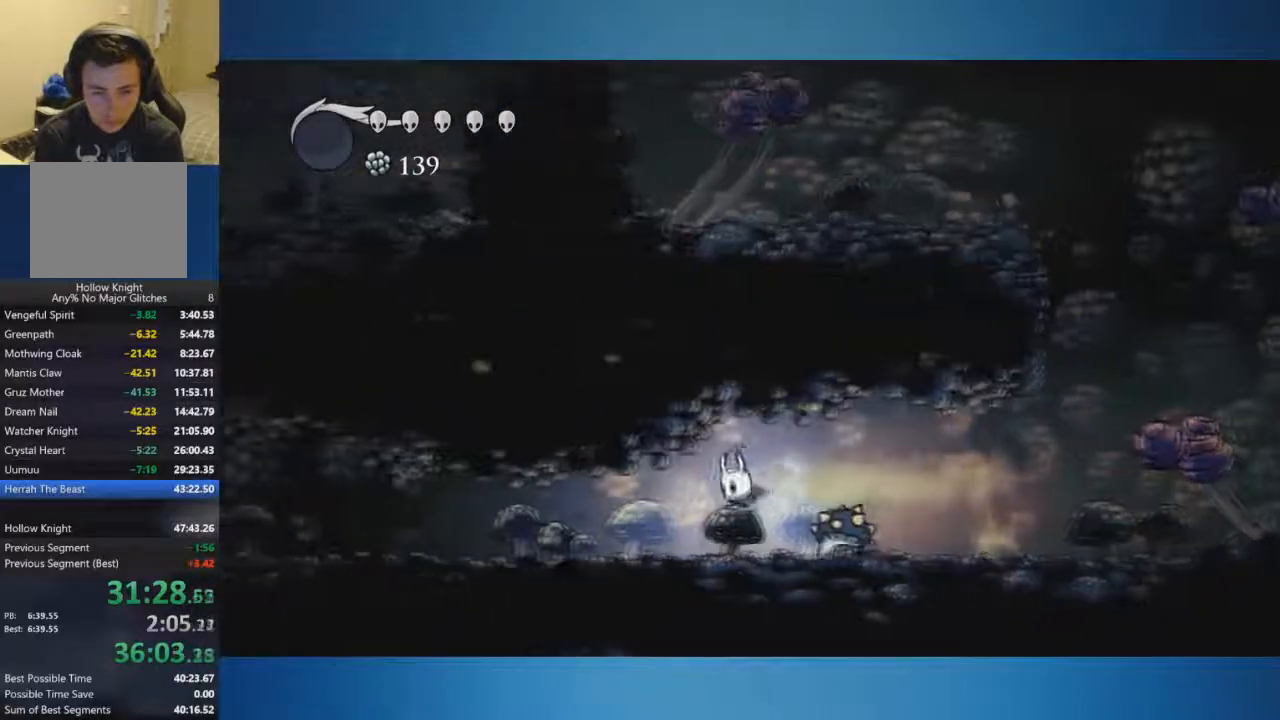
{"buttons": [], "left_stick": "left", "right_stick": "center", "events": []}
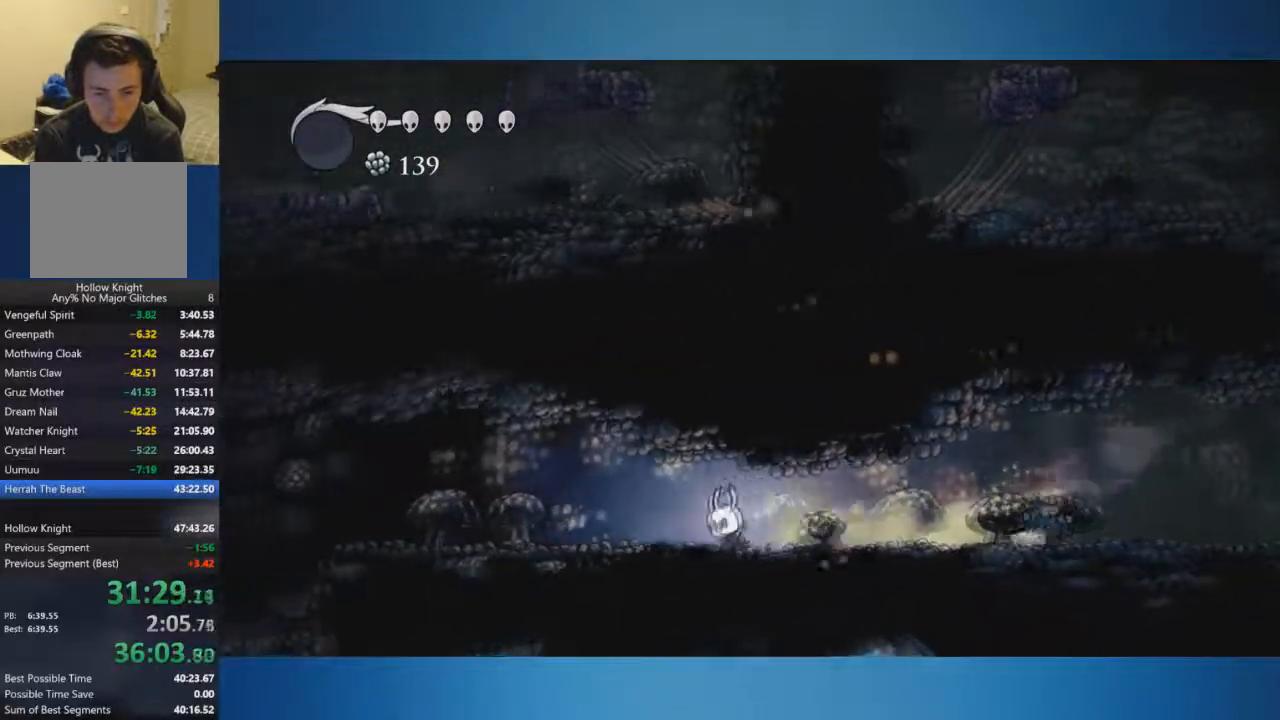
{"buttons": [], "left_stick": "left", "right_stick": "center", "events": []}
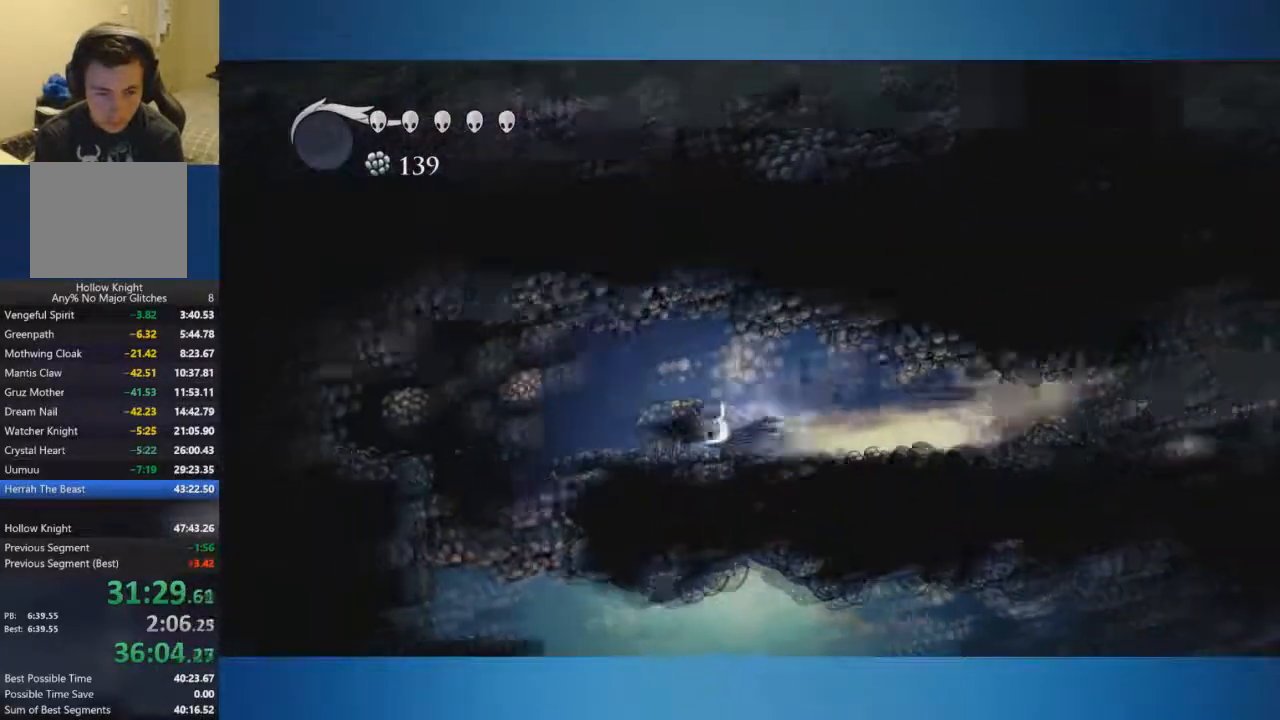
{"buttons": [], "left_stick": "left", "right_stick": "center", "events": []}
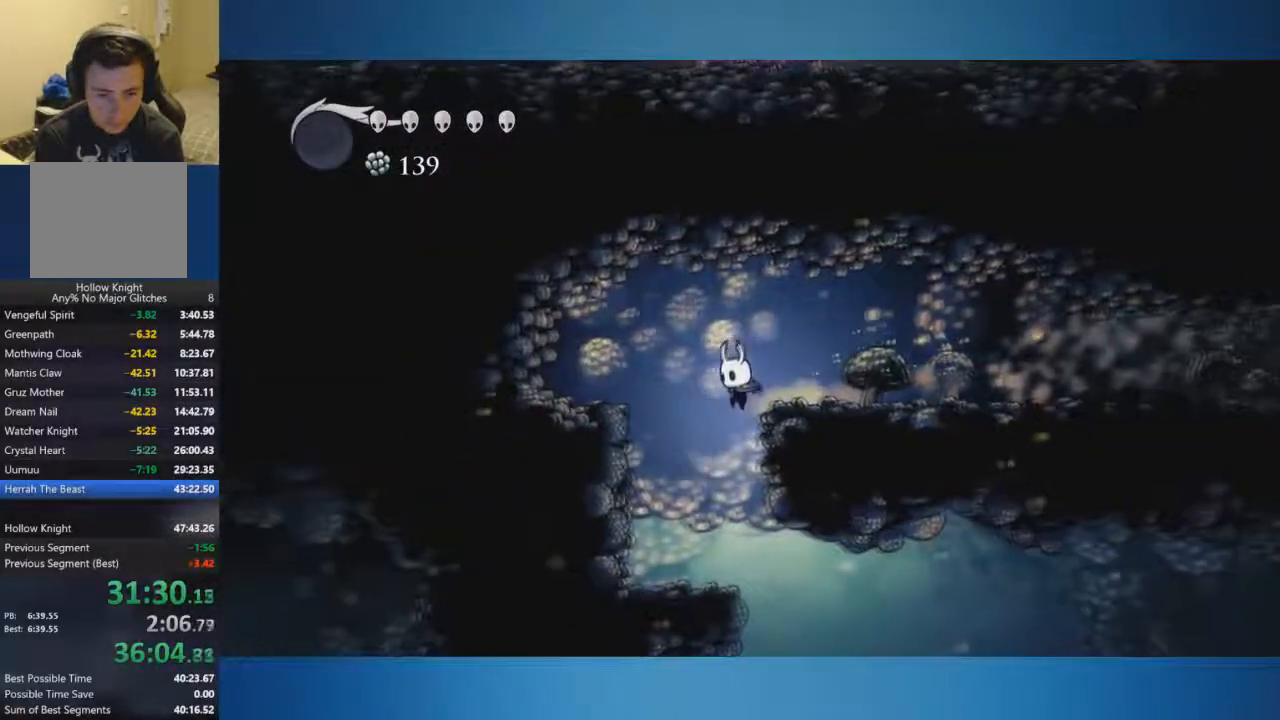
{"buttons": [], "left_stick": "left", "right_stick": "center", "events": [[200, "left_stick", "right"], [501, "left_stick", "left"]]}
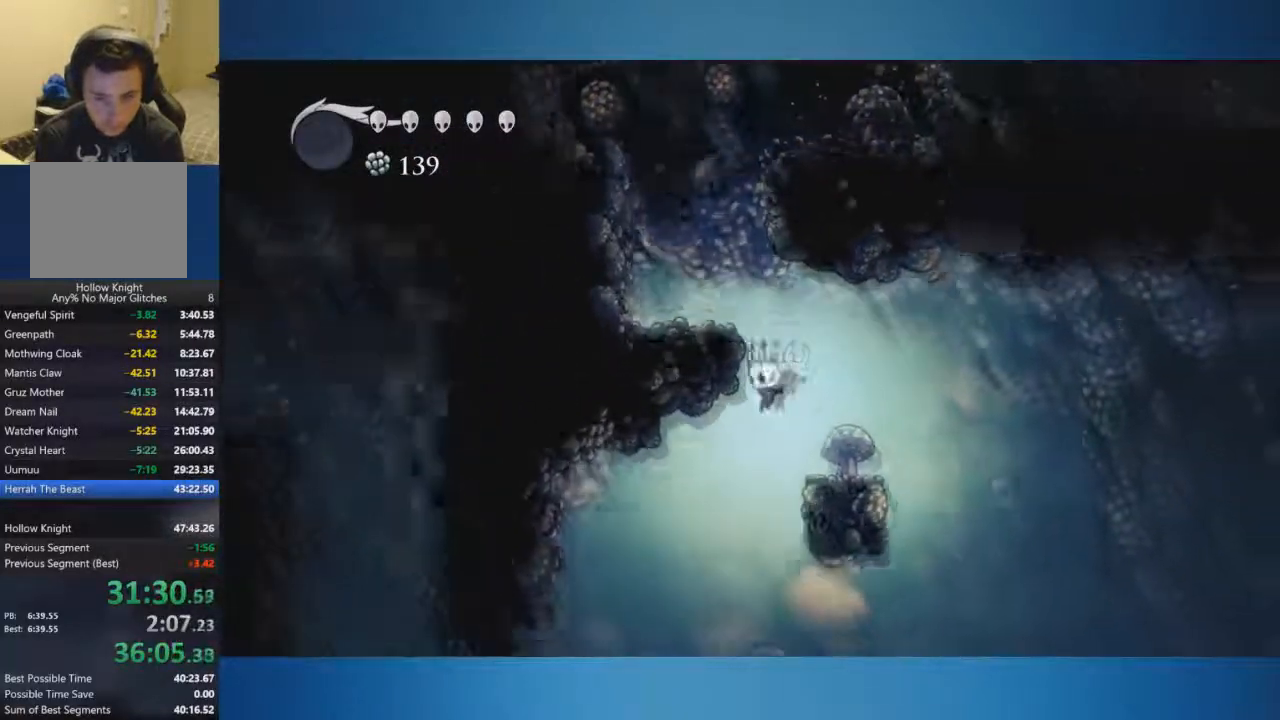
{"buttons": [], "left_stick": "left", "right_stick": "center", "events": []}
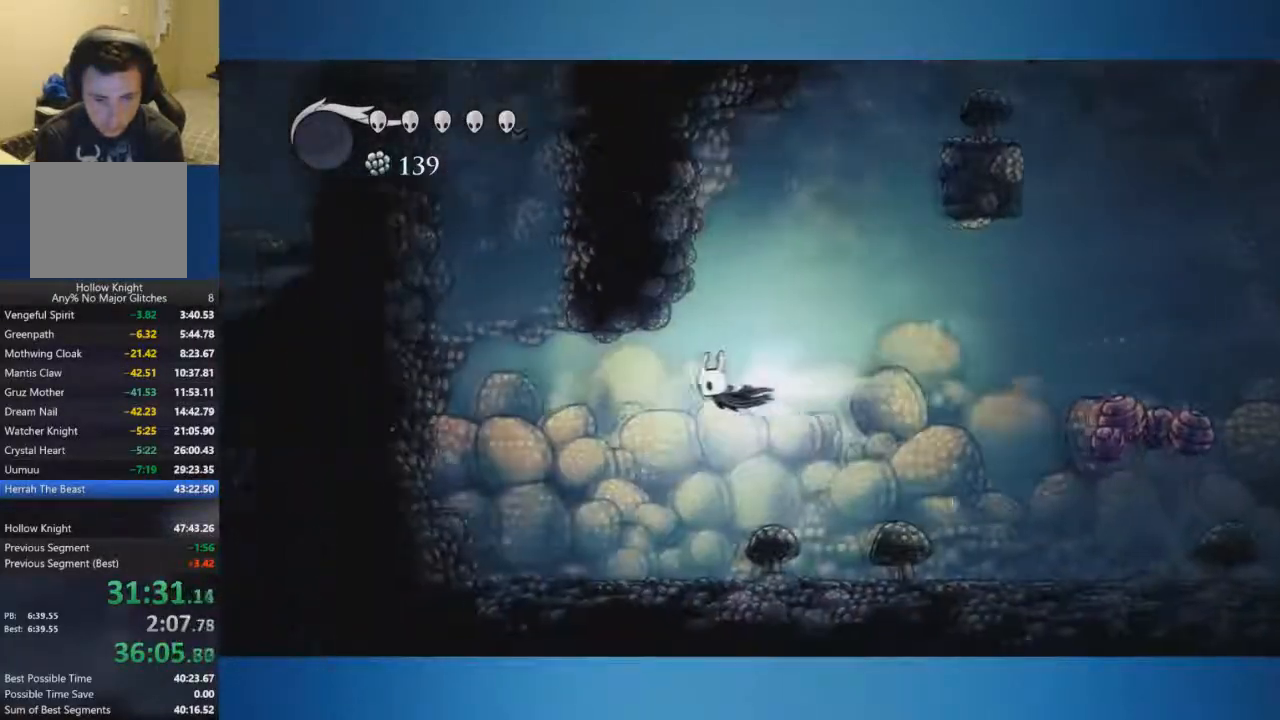
{"buttons": [], "left_stick": "left", "right_stick": "center", "events": []}
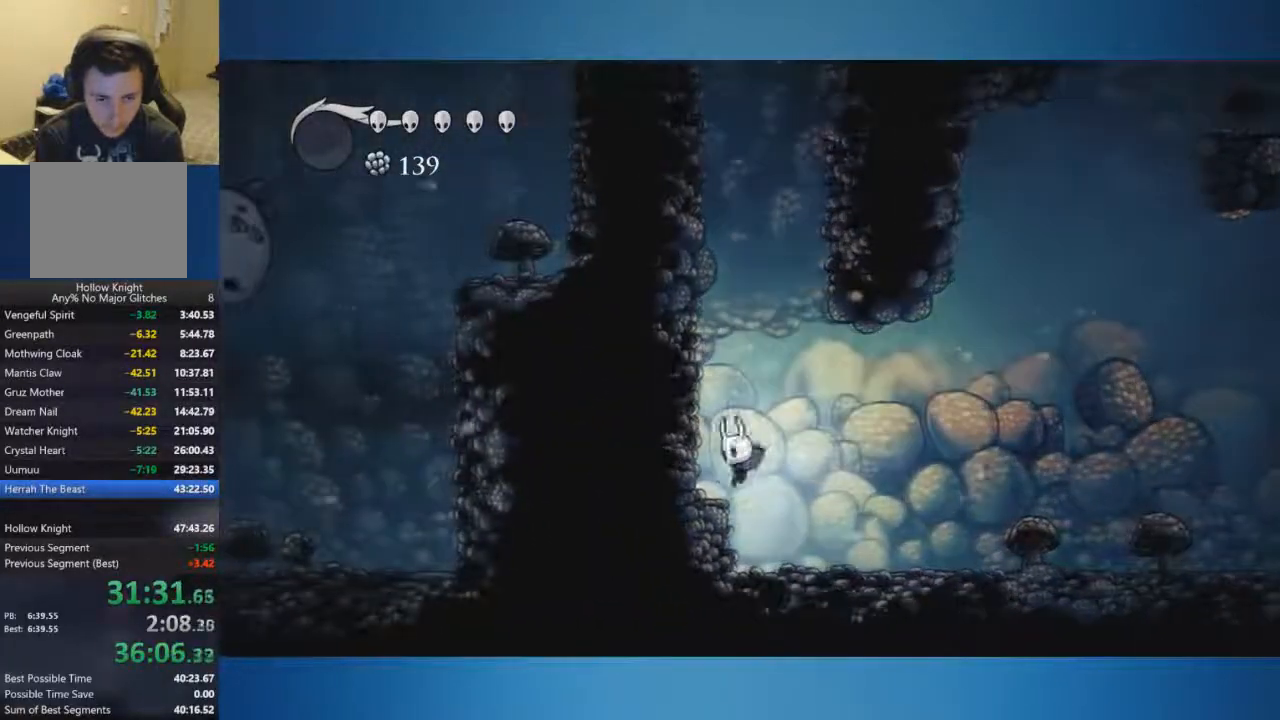
{"buttons": ["A"], "left_stick": "left", "right_stick": "center", "events": [[150, "A", "down"]]}
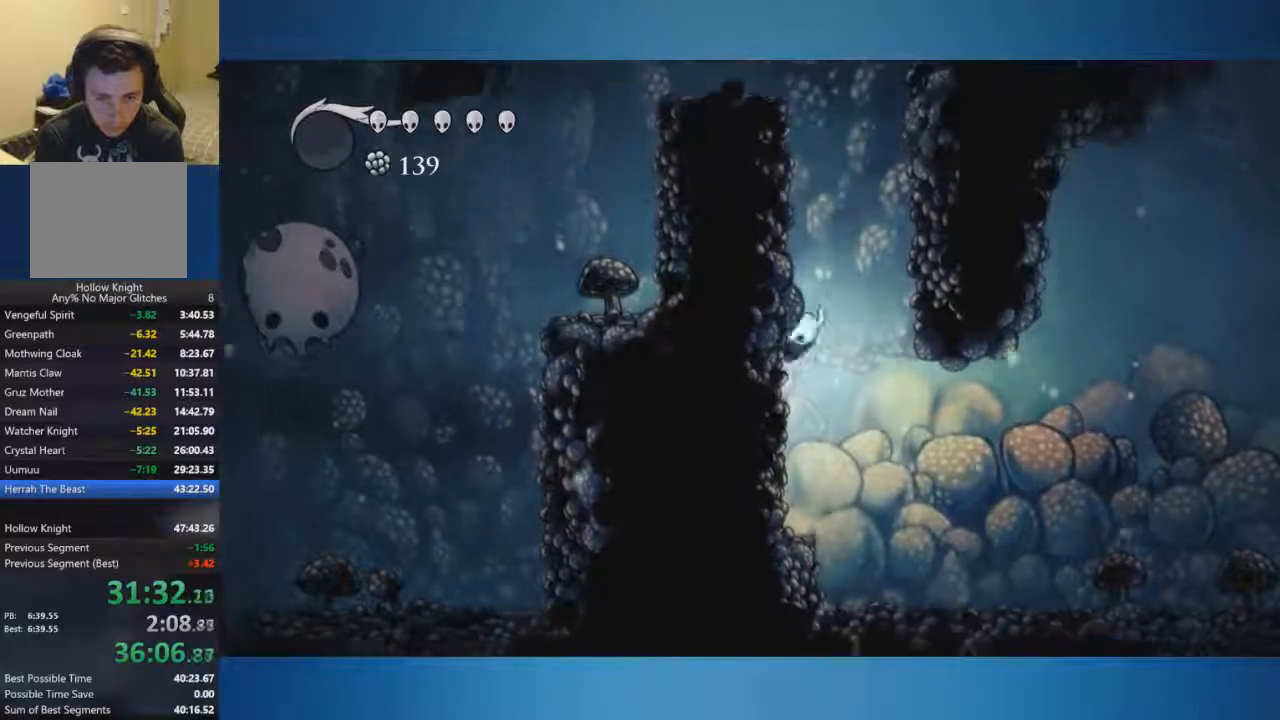
{"buttons": ["A"], "left_stick": "left", "right_stick": "center", "events": []}
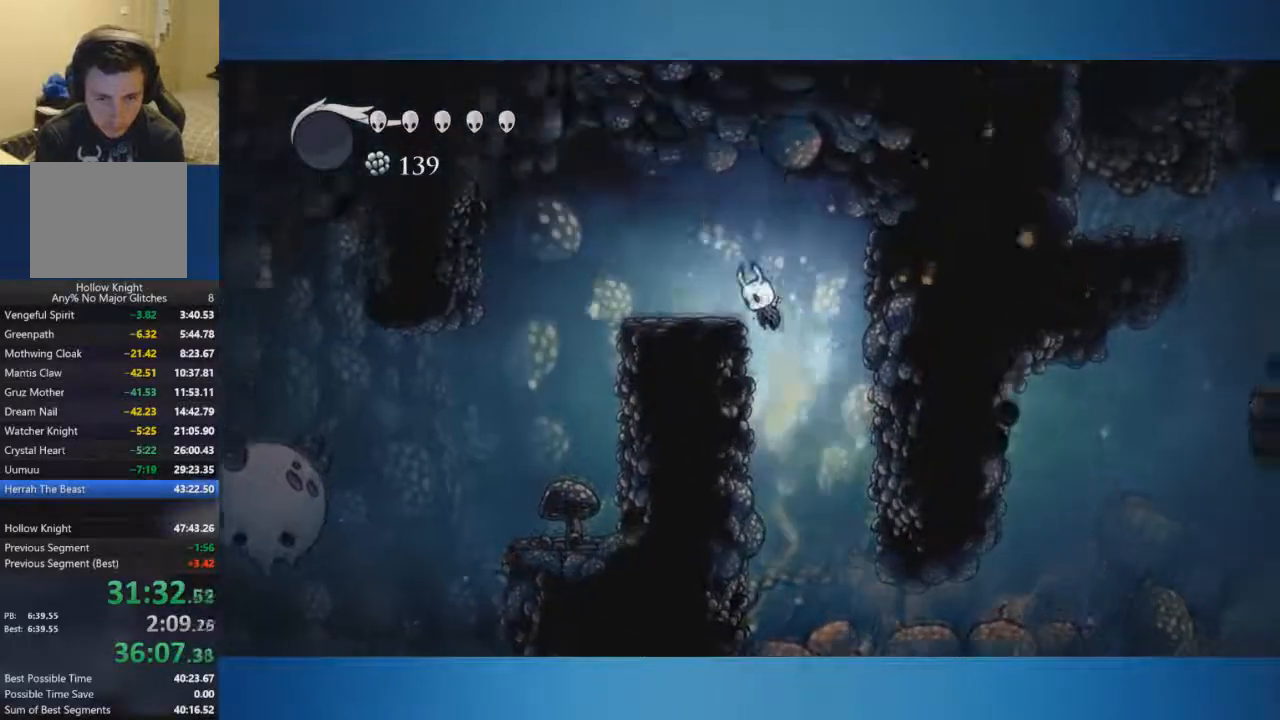
{"buttons": [], "left_stick": "up-left", "right_stick": "center"}
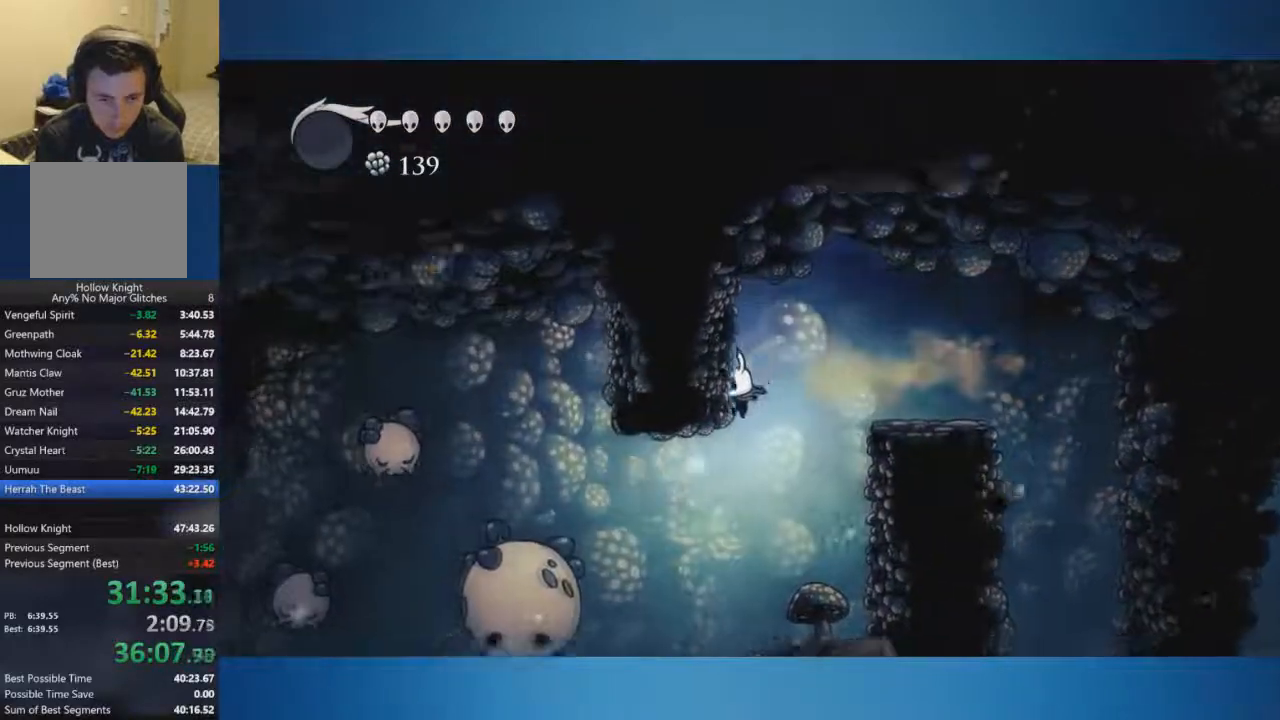
{"buttons": [], "left_stick": "up-left", "right_stick": "center", "events": []}
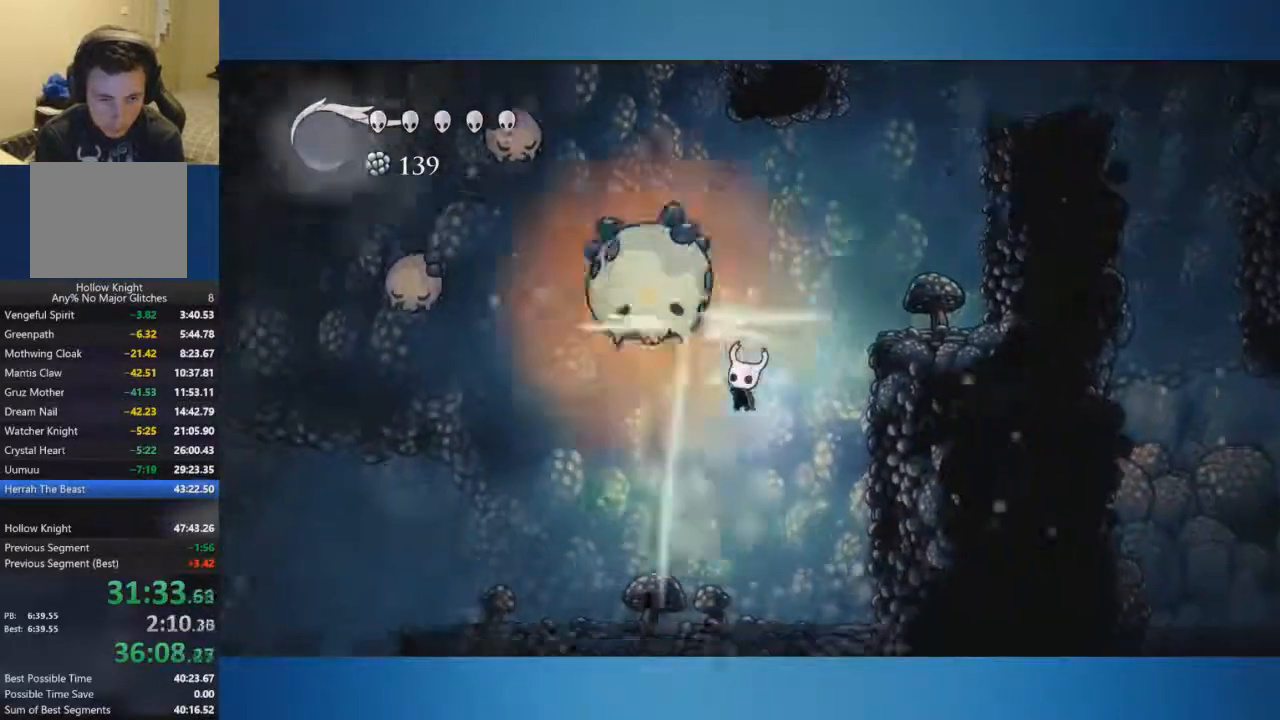
{"buttons": [], "left_stick": "up-left", "right_stick": "center", "events": []}
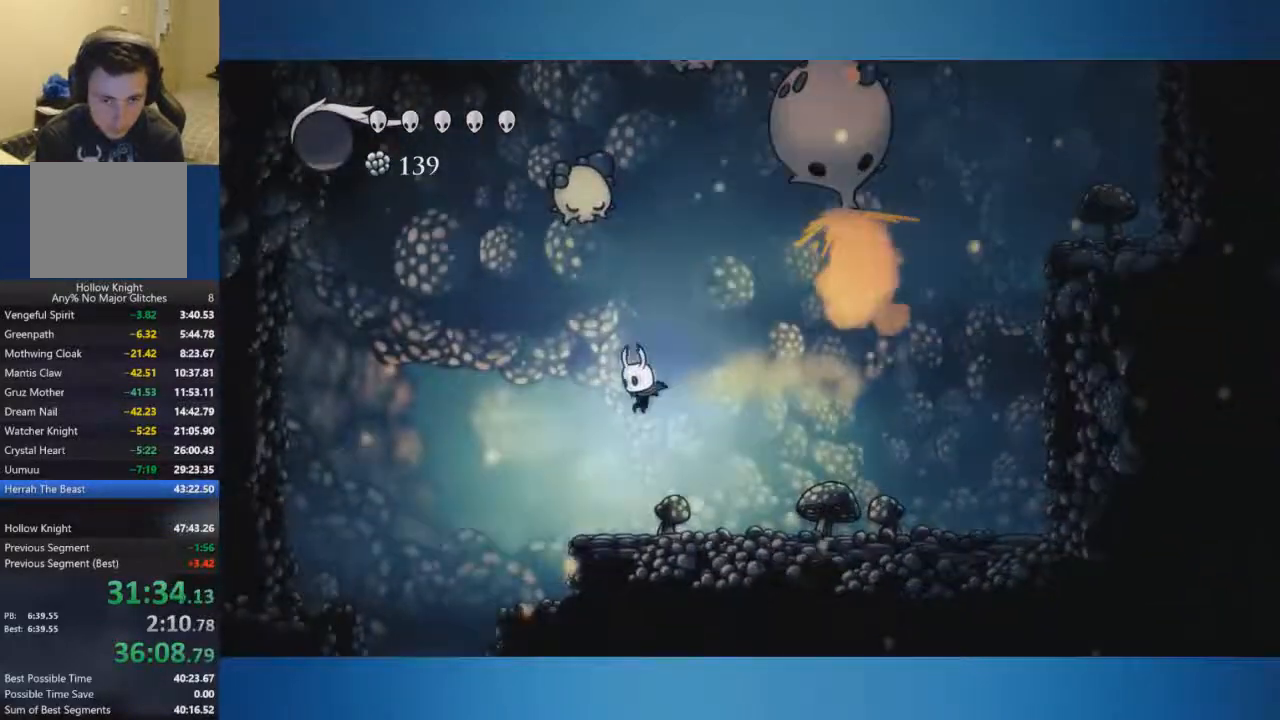
{"buttons": ["SELECT"], "left_stick": "up-left", "right_stick": "center", "events": [[434, "SELECT", "down"]]}